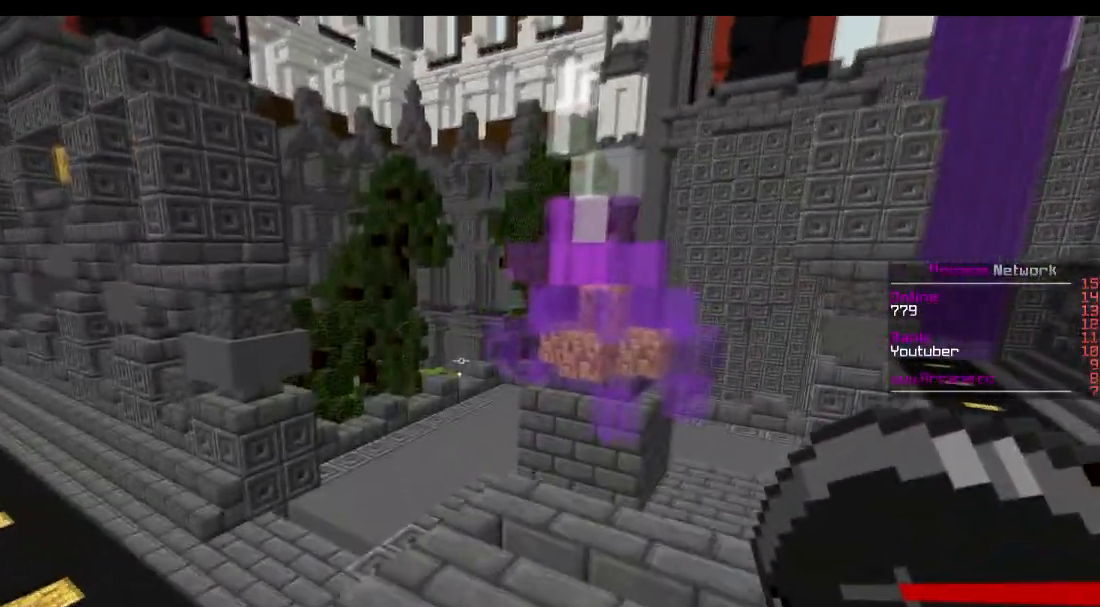
Gameplay with keyboard; each line is a JSON object with the keys held at the frame after it. "events" lists presses ("down") and releases ("up") of "a", "d", "s" and "w" between this image and that frame as [ms after this image, input, new state], when the widget could be followed in between. No other keys are recorded. Mouse input is not recorded.
{"keys": [], "events": []}
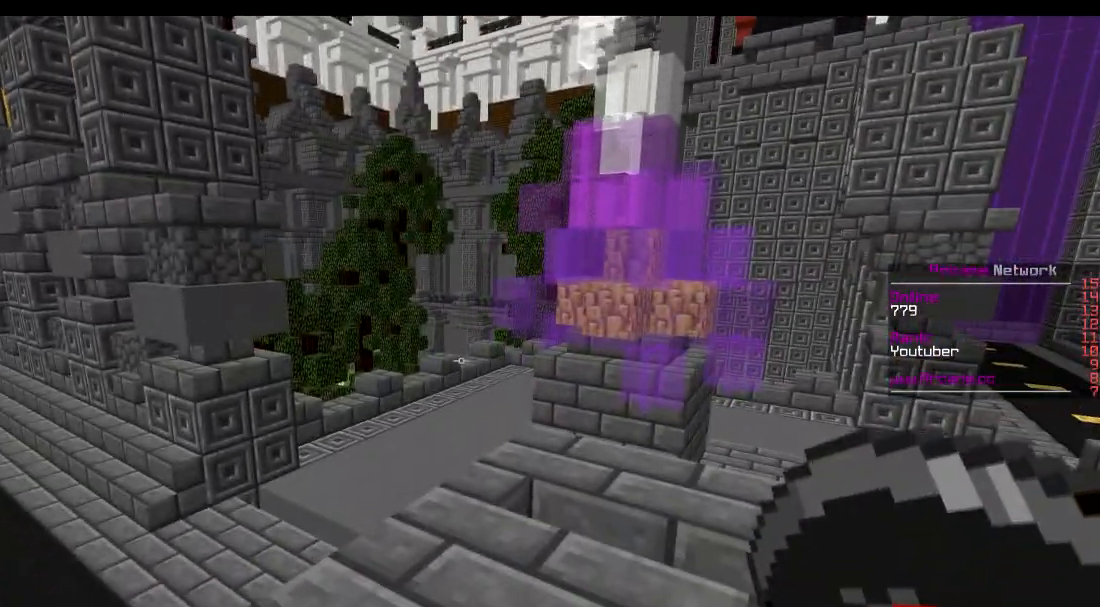
{"keys": [], "events": []}
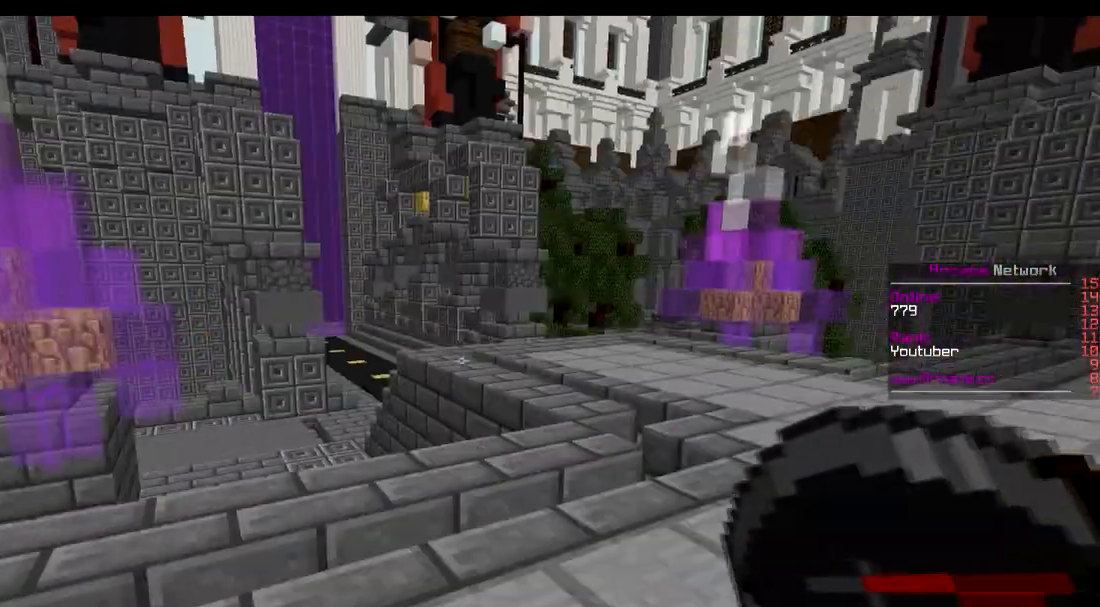
{"keys": ["w"], "events": [[50, "w", "down"]]}
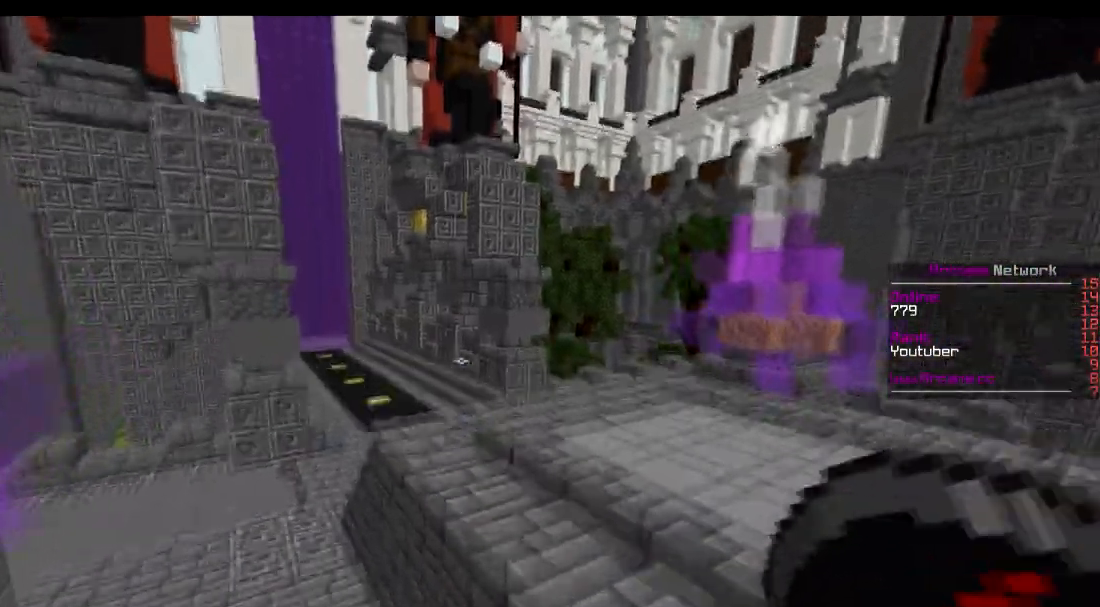
{"keys": ["d", "w"], "events": [[251, "d", "down"]]}
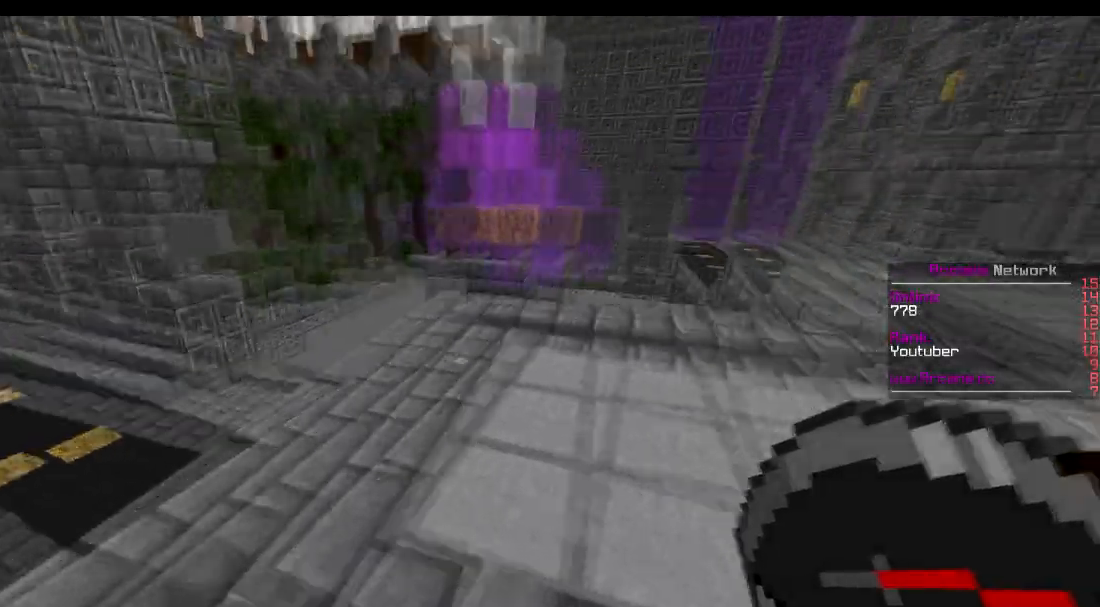
{"keys": ["d", "w"], "events": [[300, "d", "up"], [450, "d", "down"]]}
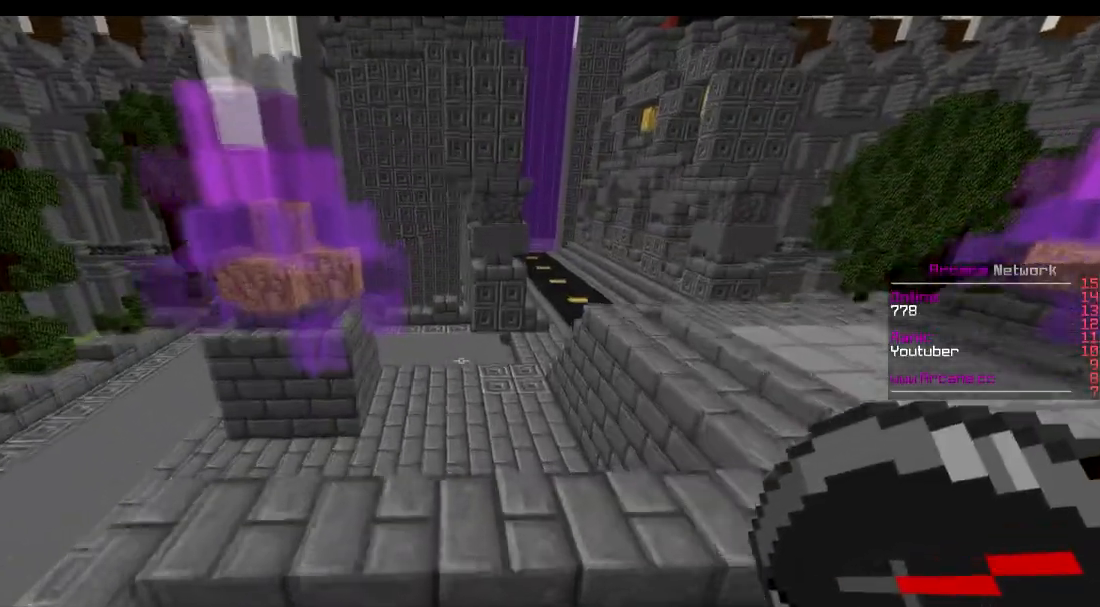
{"keys": ["d", "w"], "events": []}
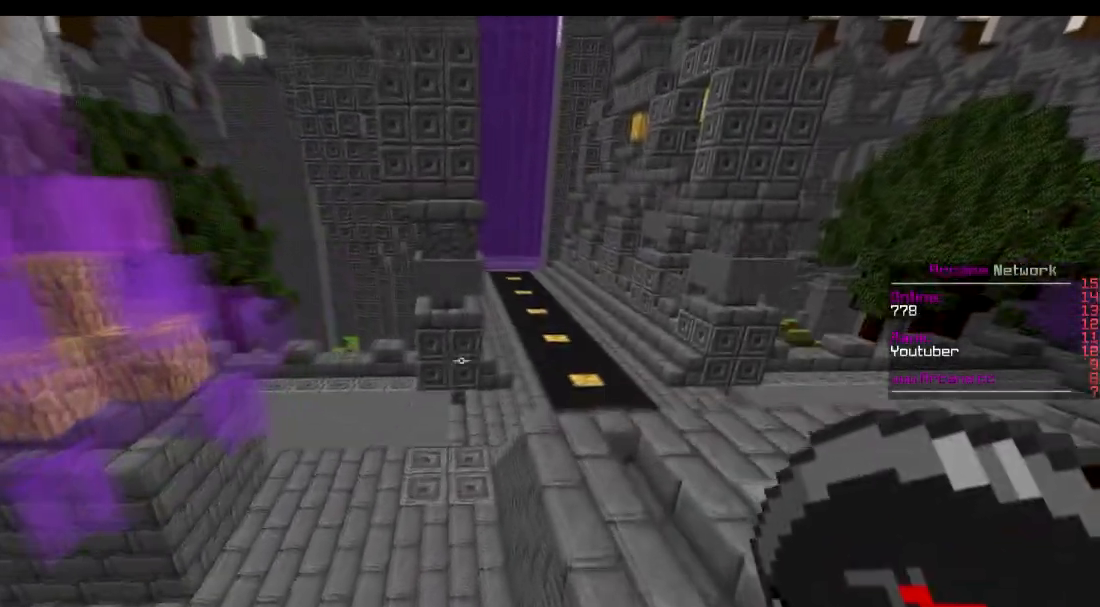
{"keys": ["d", "w"], "events": []}
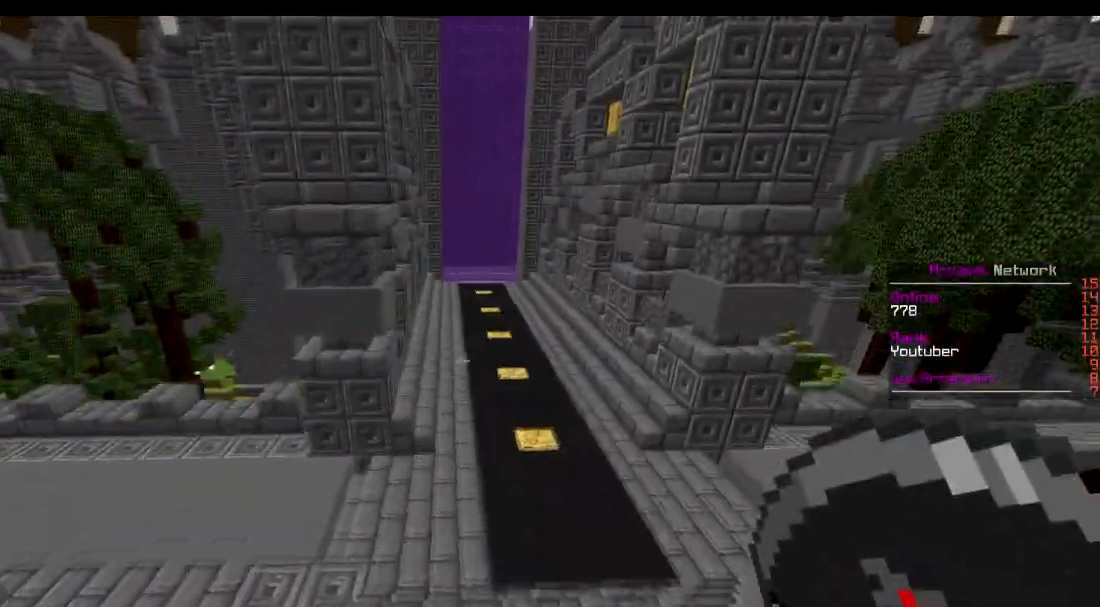
{"keys": ["d", "w"], "events": []}
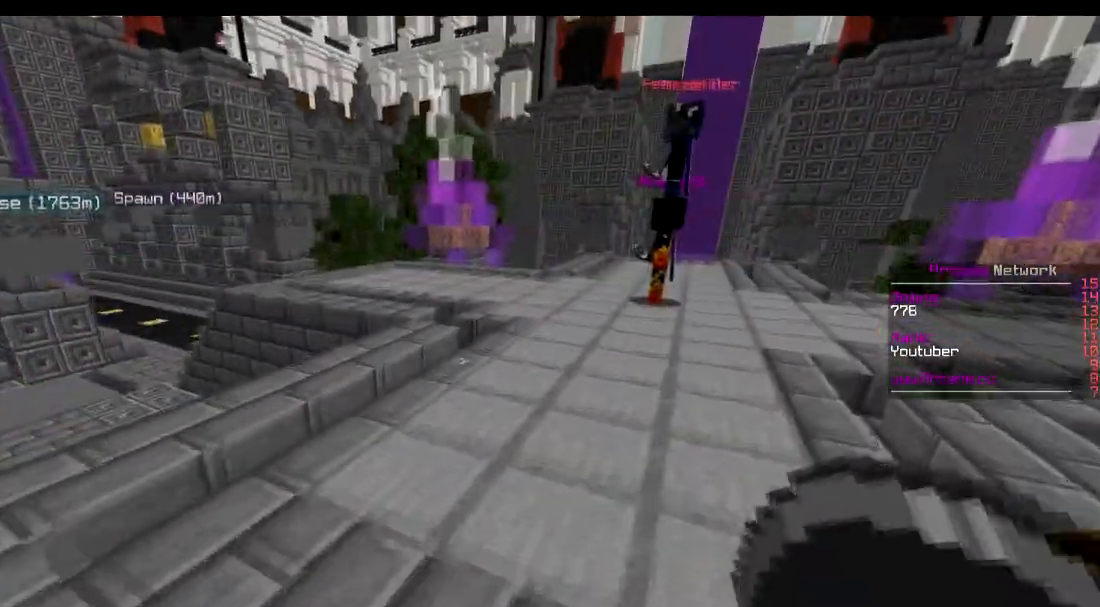
{"keys": ["w"], "events": [[150, "d", "up"], [300, "a", "down"], [500, "a", "up"]]}
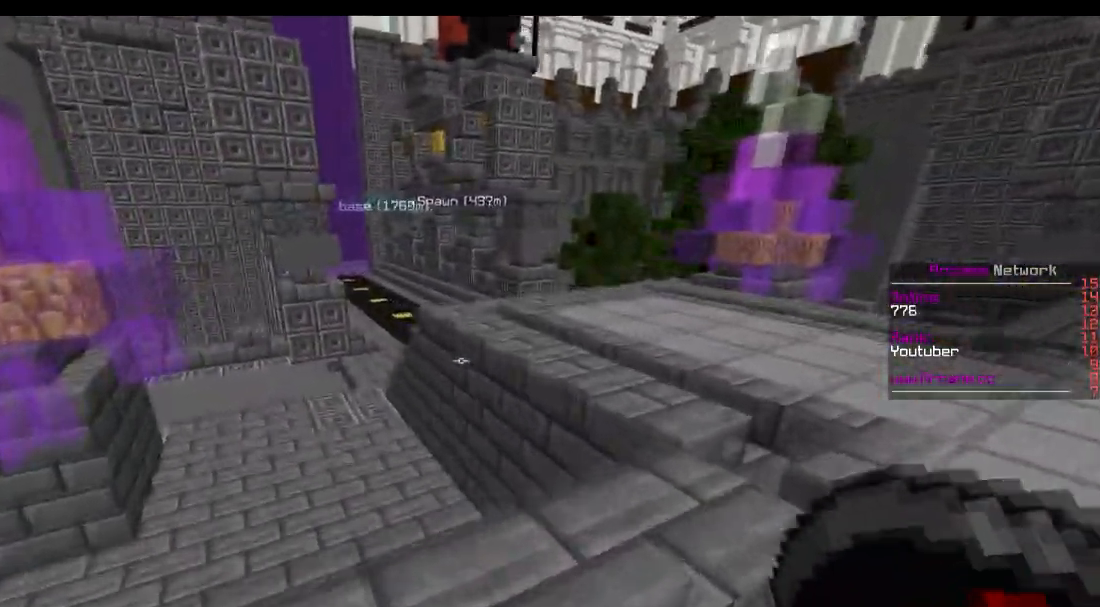
{"keys": ["w"], "events": [[100, "d", "down"], [451, "d", "up"]]}
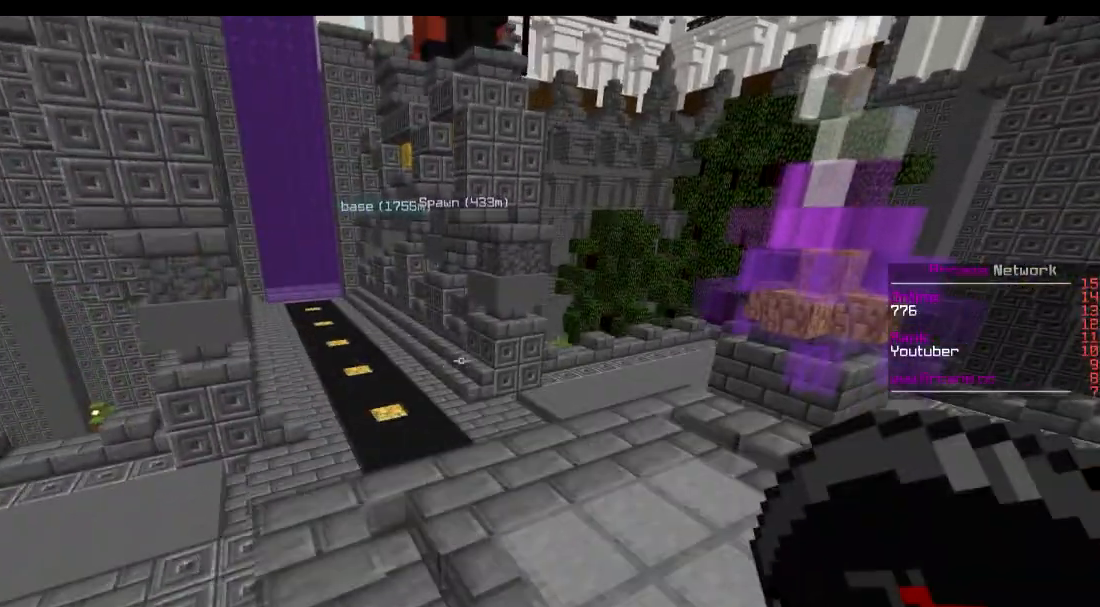
{"keys": ["d", "w"], "events": [[50, "d", "down"]]}
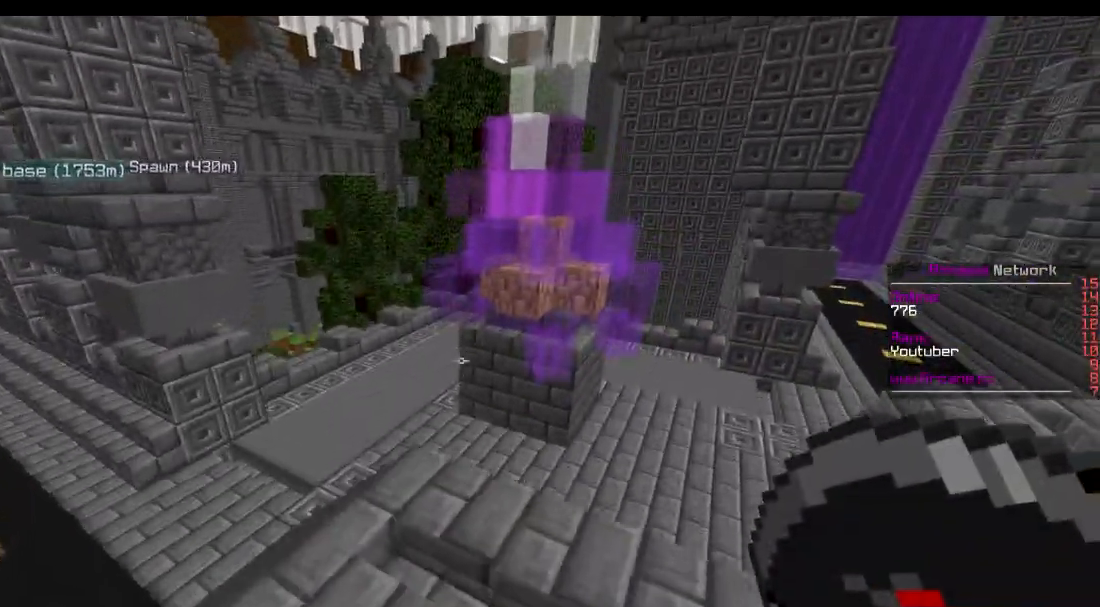
{"keys": ["d", "w"], "events": []}
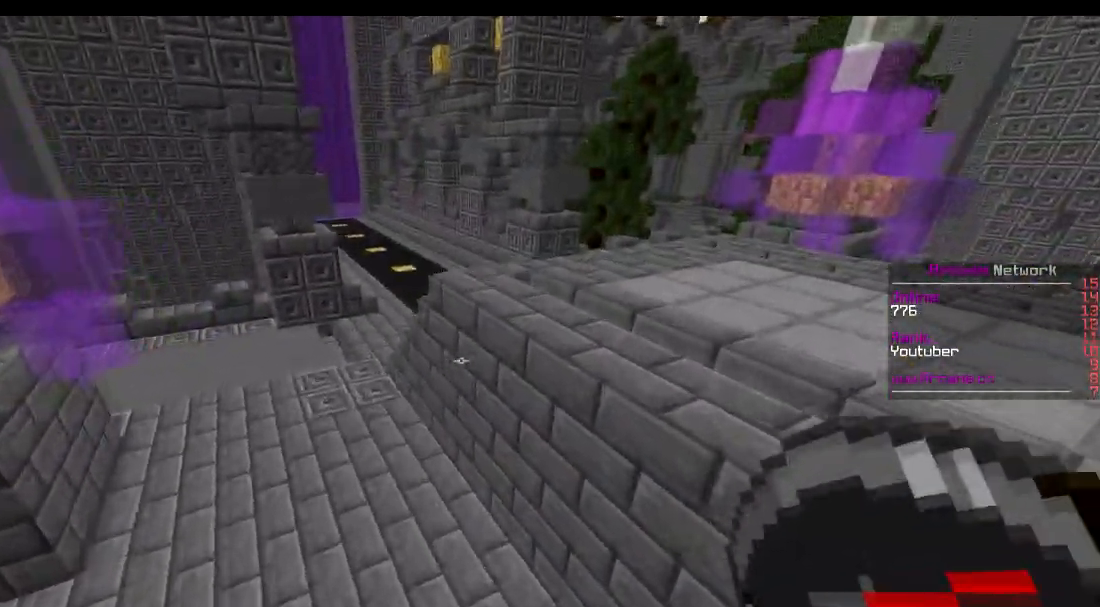
{"keys": ["w"], "events": [[267, "d", "up"]]}
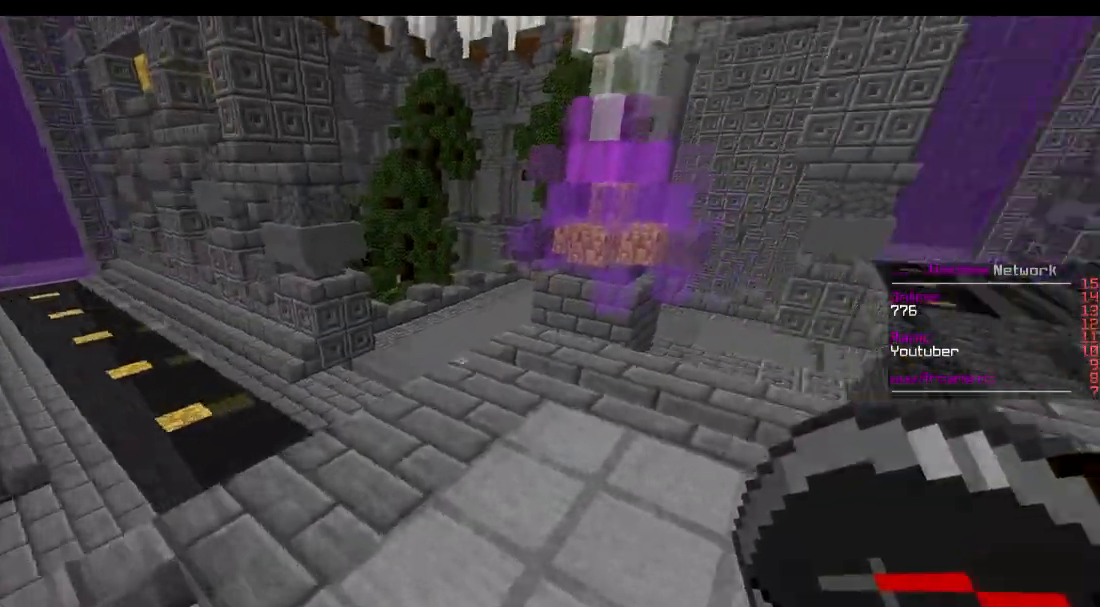
{"keys": ["d", "w"], "events": [[201, "d", "down"]]}
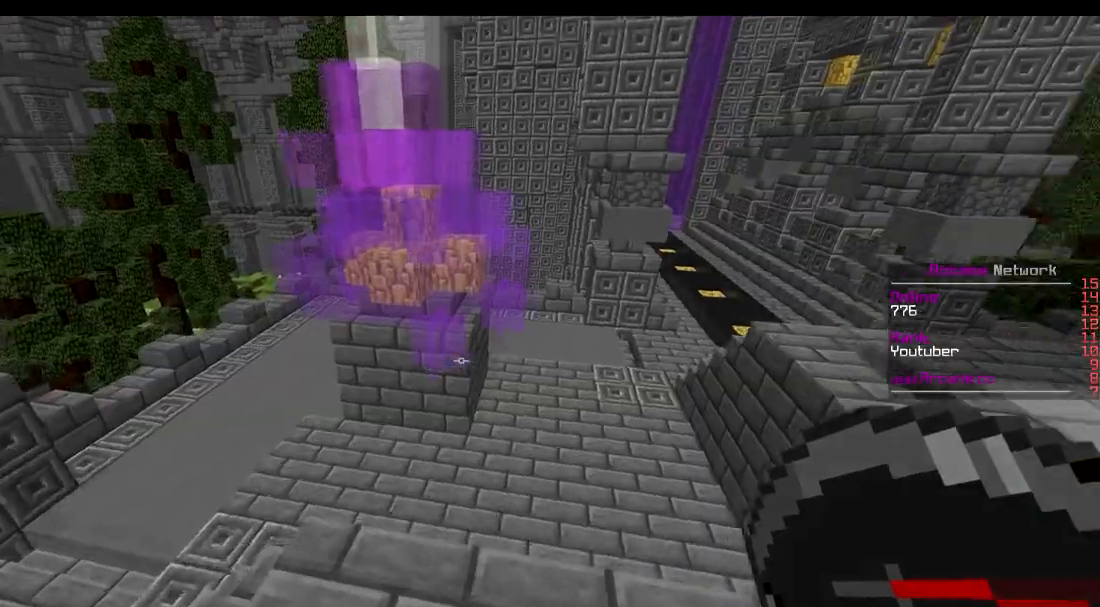
{"keys": ["w"], "events": [[500, "d", "up"]]}
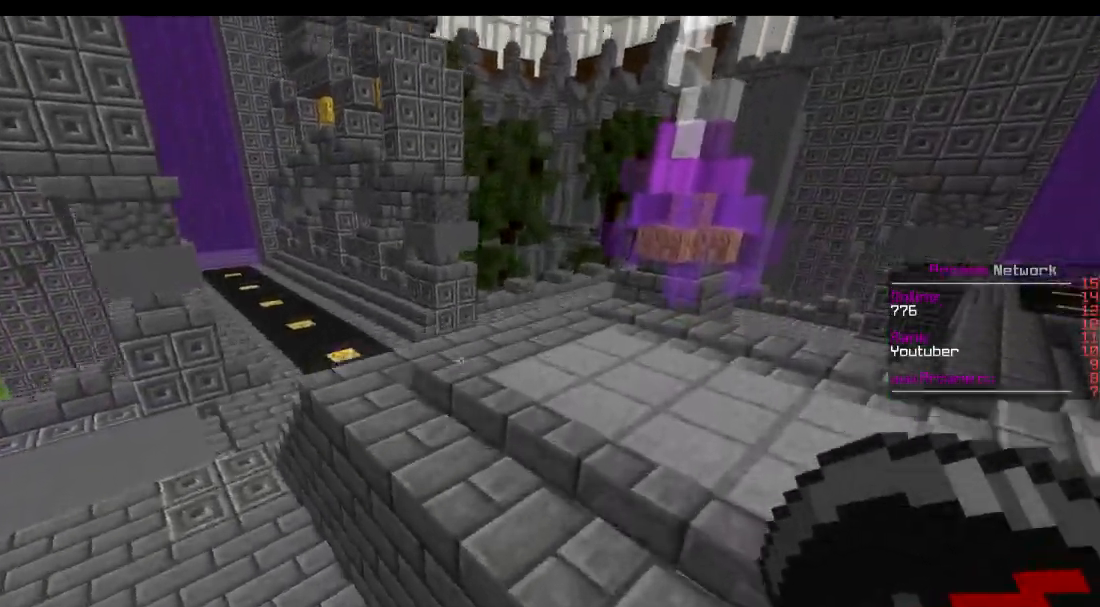
{"keys": ["a", "w"], "events": [[201, "a", "down"]]}
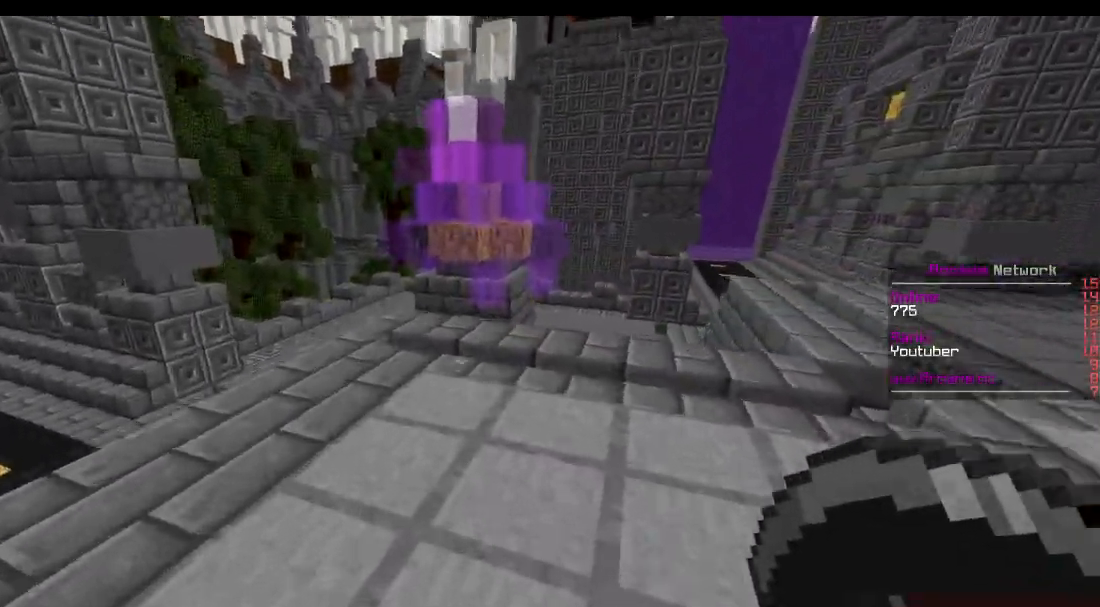
{"keys": ["d", "w"], "events": [[50, "a", "up"], [150, "d", "down"]]}
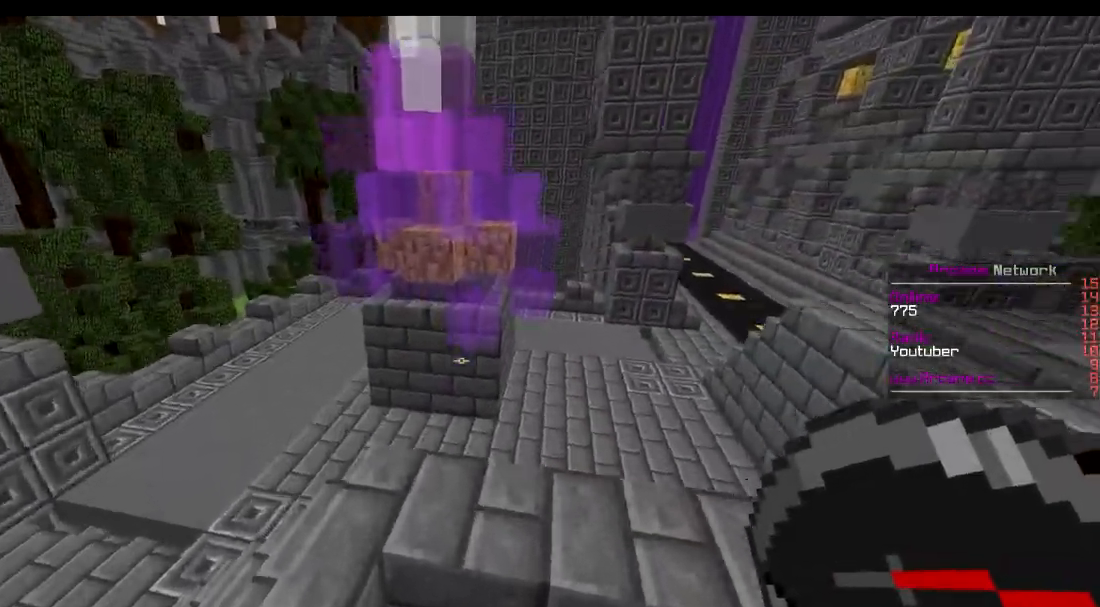
{"keys": ["d", "w"], "events": [[251, "d", "up"], [501, "d", "down"]]}
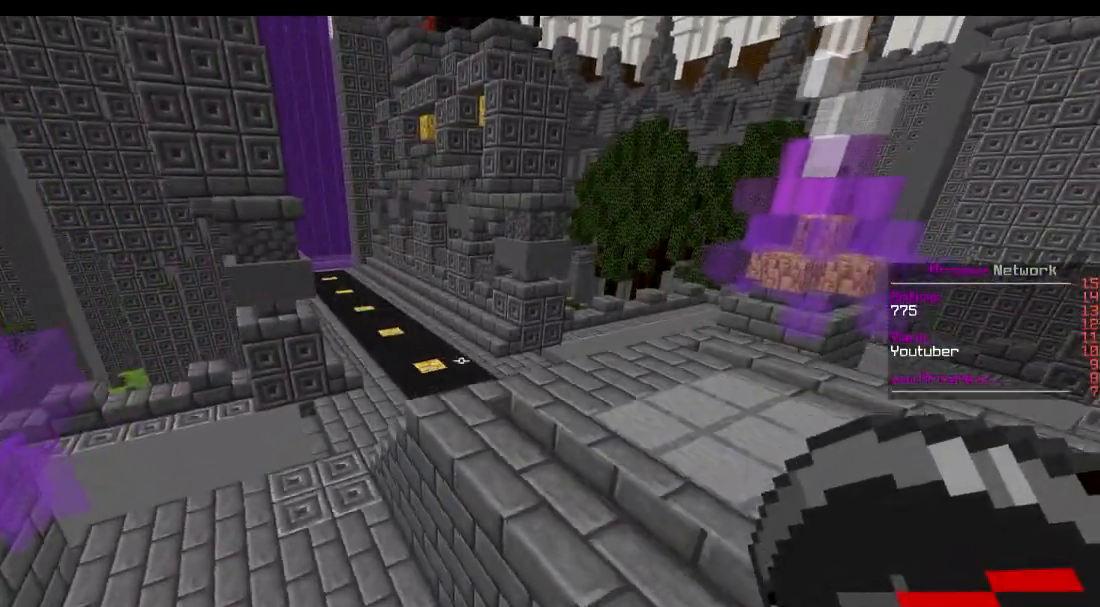
{"keys": ["d", "w"], "events": []}
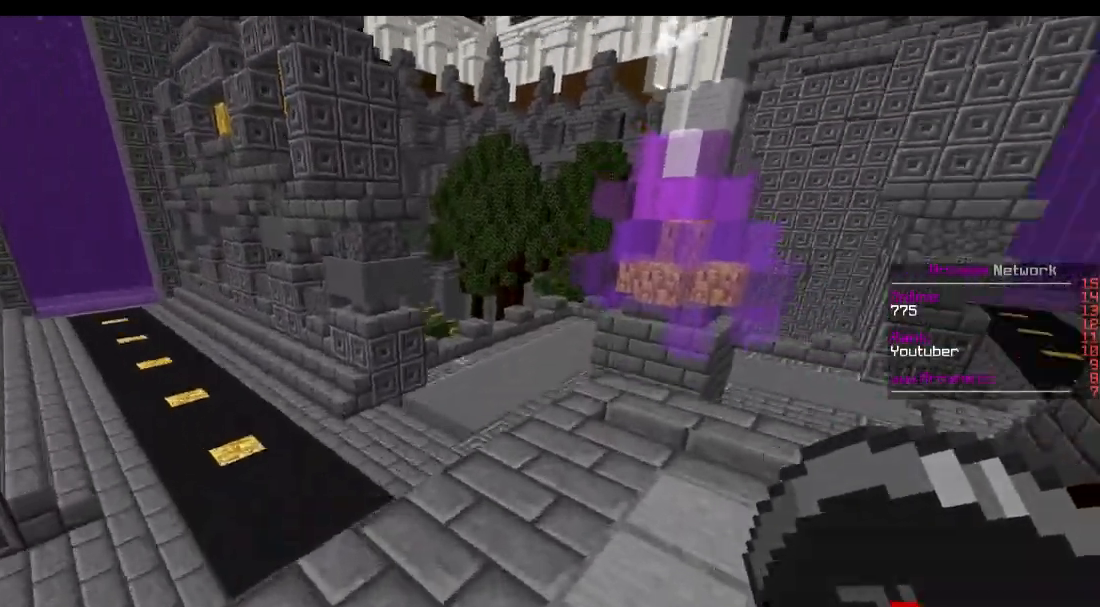
{"keys": ["d", "w"], "events": []}
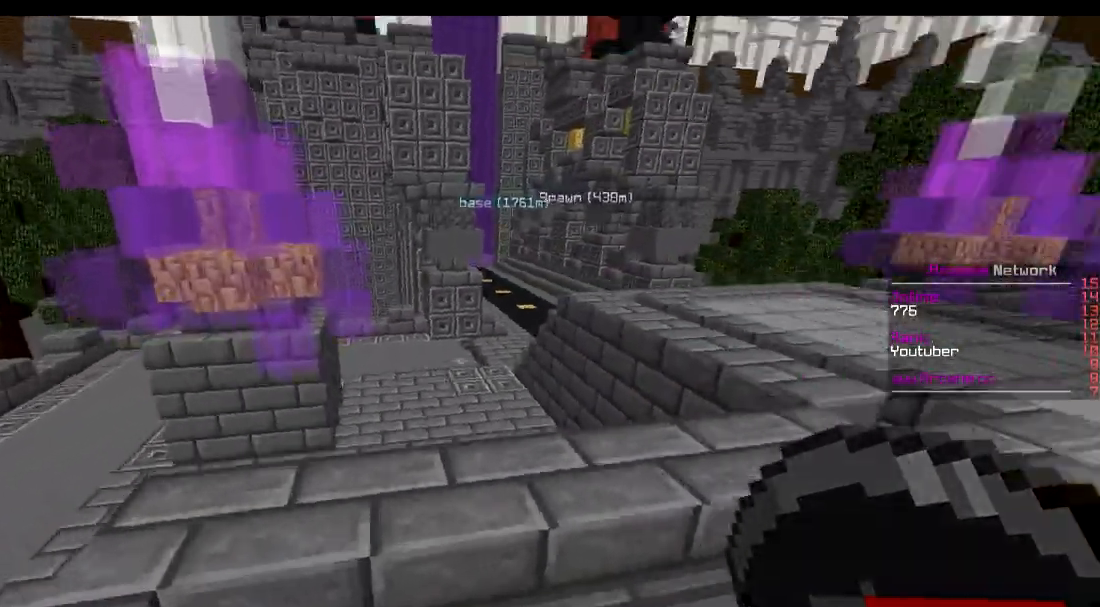
{"keys": ["w"], "events": [[67, "d", "up"]]}
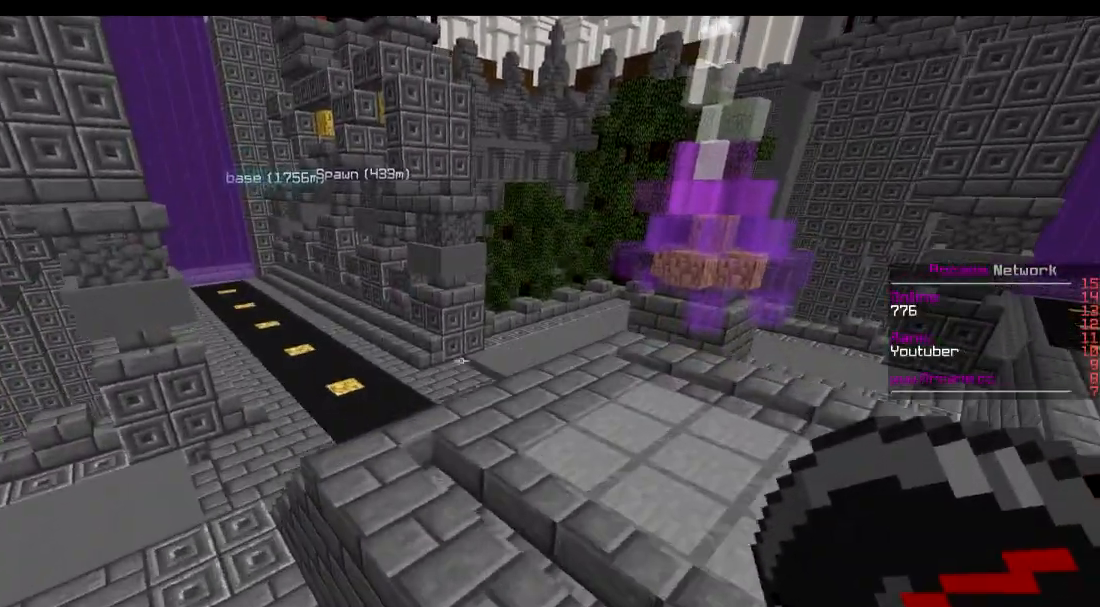
{"keys": ["d", "w"], "events": [[317, "d", "down"]]}
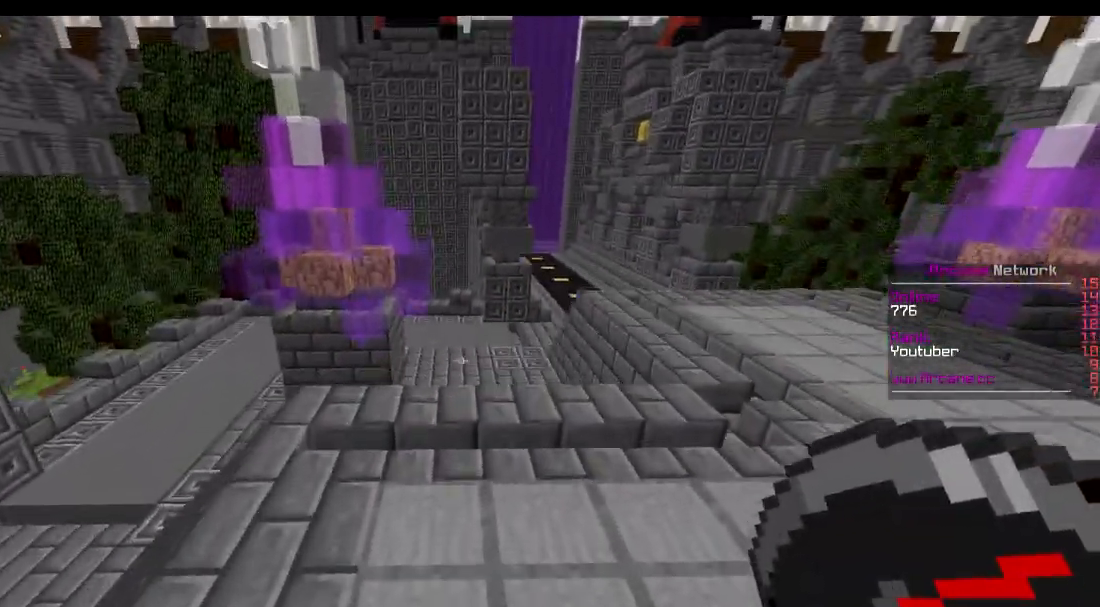
{"keys": ["w"], "events": [[17, "d", "up"]]}
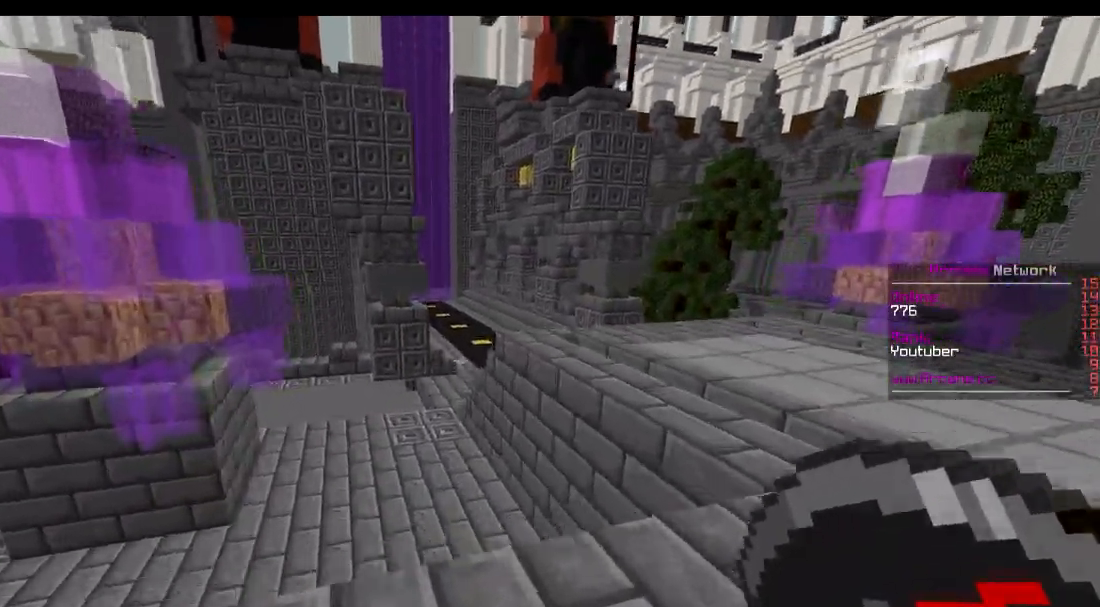
{"keys": ["d", "w"], "events": [[267, "d", "down"]]}
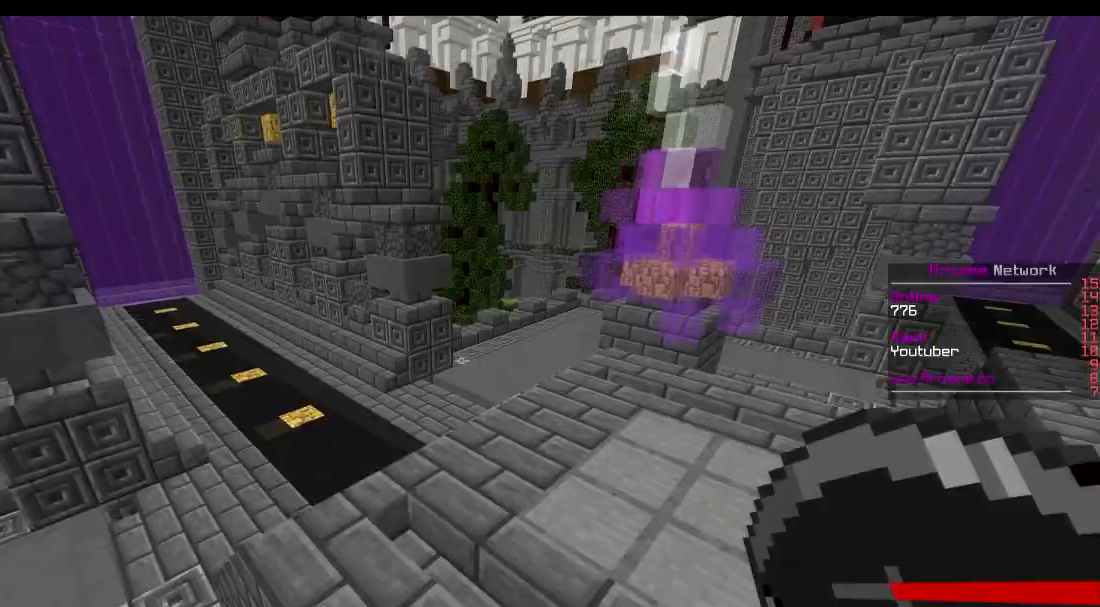
{"keys": ["w"], "events": [[417, "d", "up"]]}
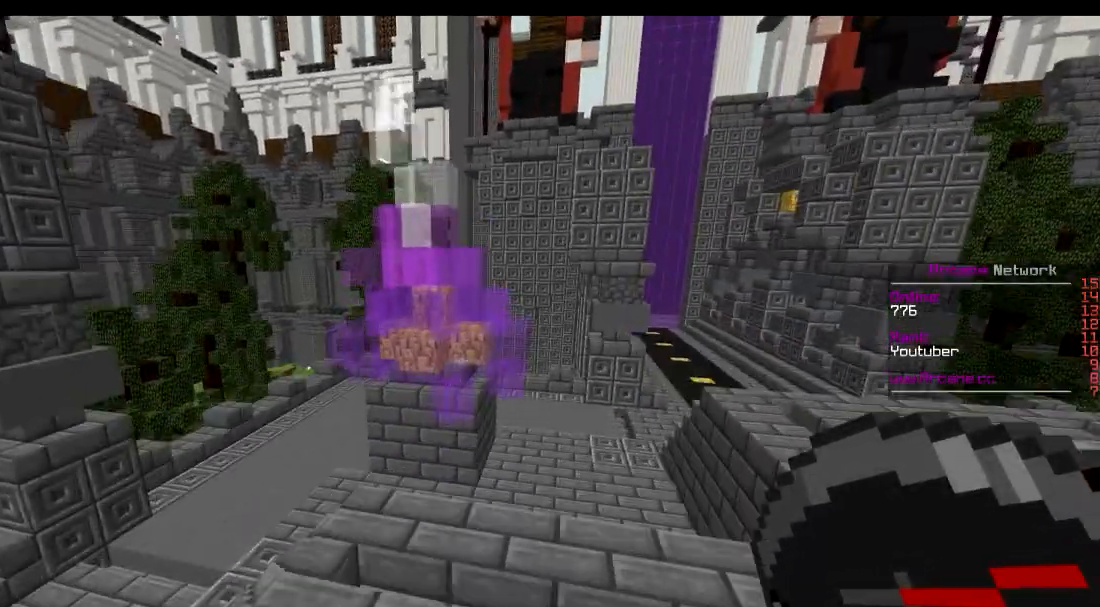
{"keys": ["d", "w"], "events": [[16, "d", "down"]]}
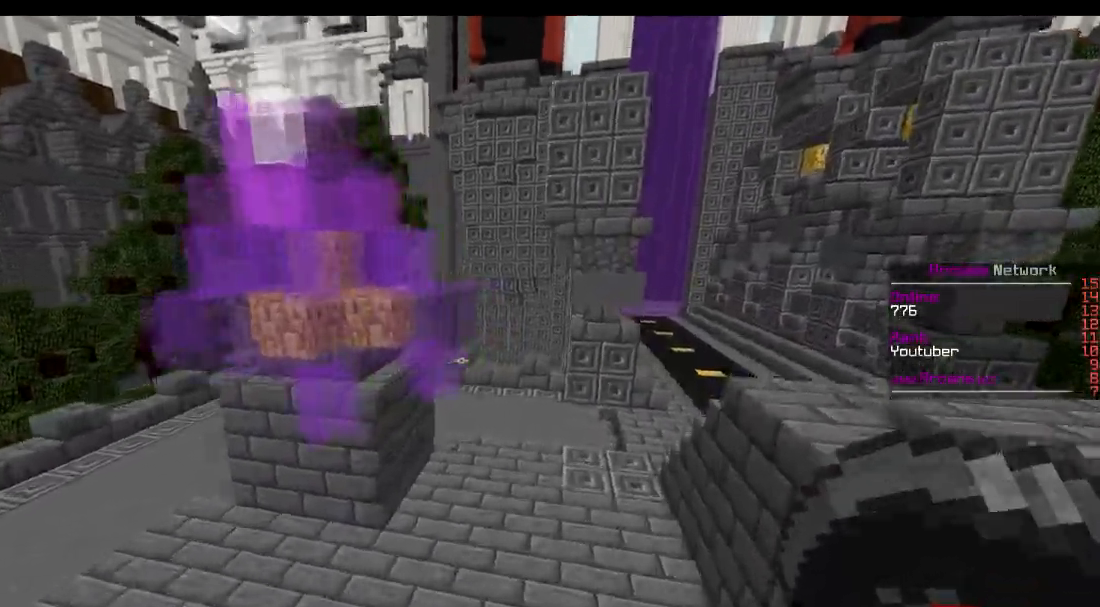
{"keys": ["d", "w"], "events": []}
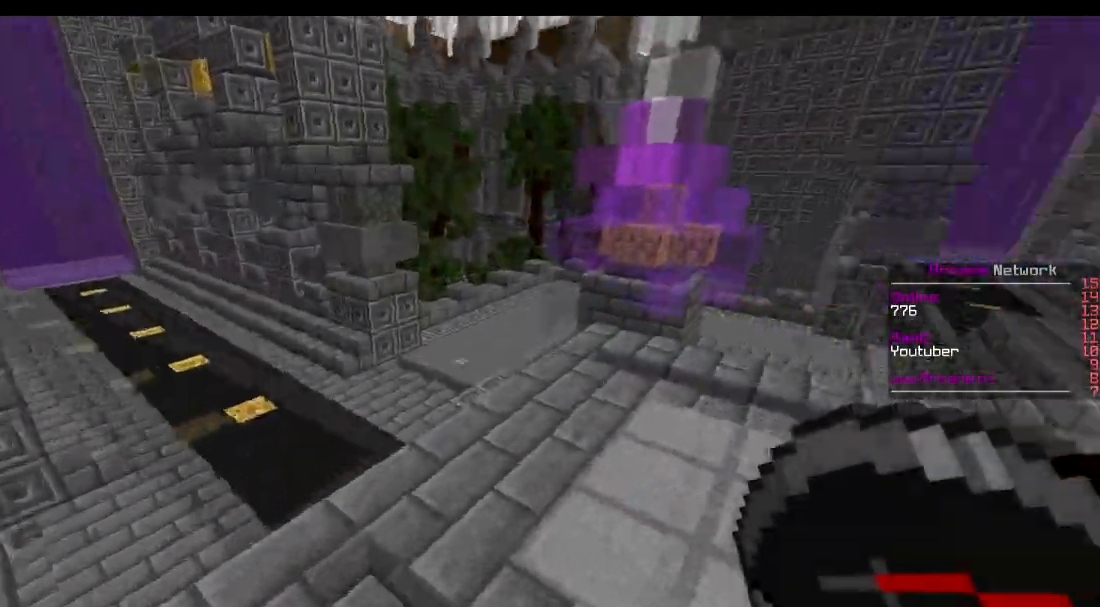
{"keys": ["d", "w"], "events": [[317, "d", "up"], [500, "d", "down"]]}
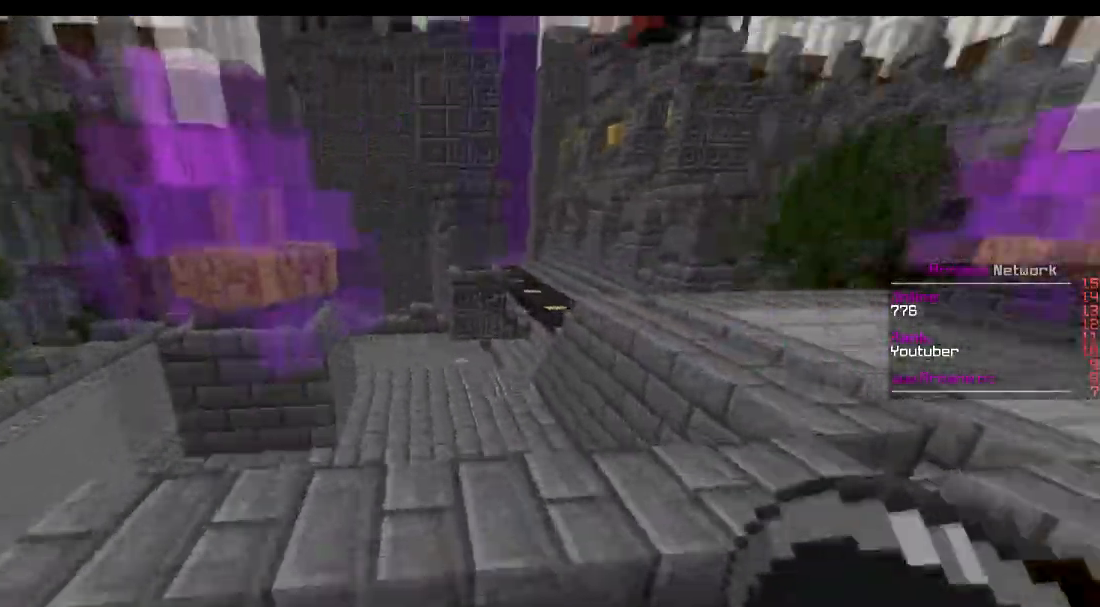
{"keys": ["d", "w"], "events": []}
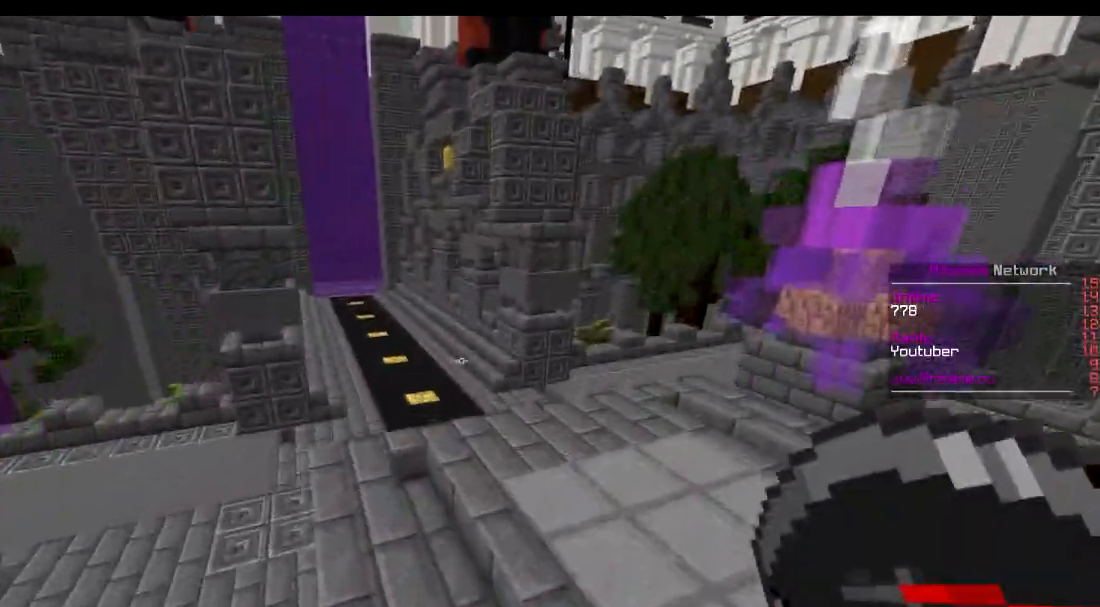
{"keys": ["d", "w"], "events": []}